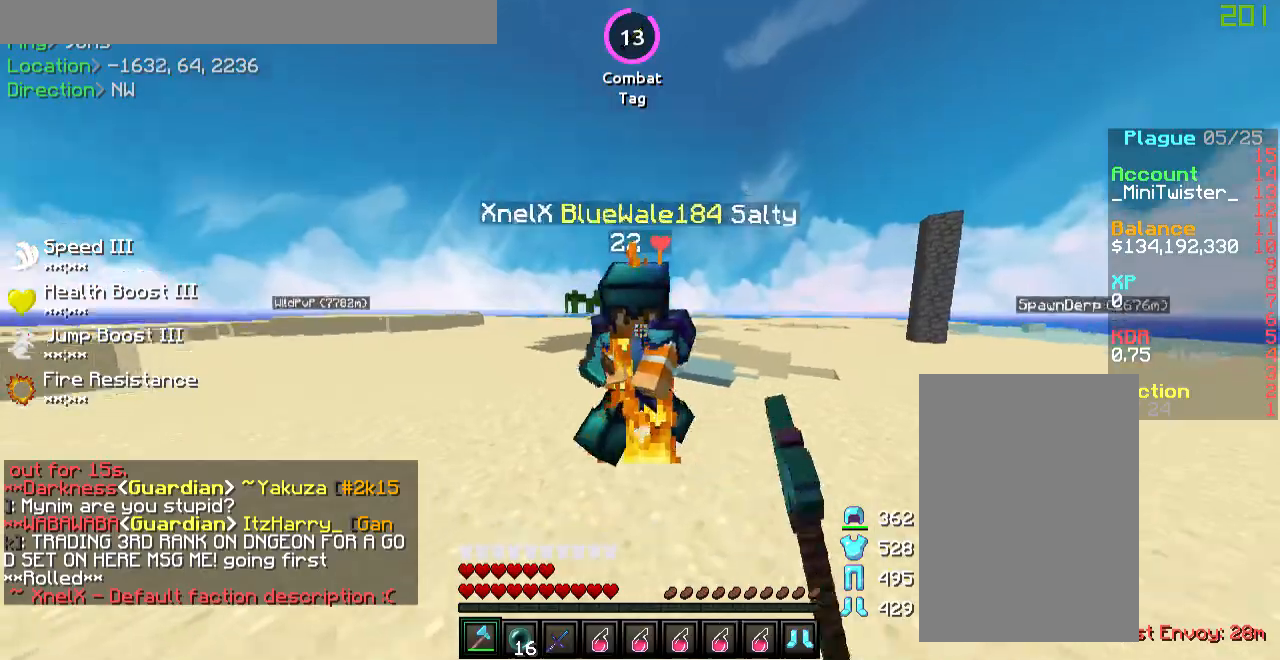
Gameplay with keyboard and mouse; each line is a JSON object with the keys and mouse buttons held at the frame after it. "events" lists presses ("down") and releases ("up") of "a", "d", "s", "w", "mouse_left" and "mouse_right" between this image and that frame as [ms after this image, input, new state], when the widget could be followed in between. "mouse_left", "mouse_right" = the "left", "right" buttons of the "mouse" list. No other keys are recorded. Fast repeated clicks can show as one long hold. Mouse movement is not recorded.
{"keys": ["a"], "mouse": ["left"], "events": [[17, "mouse_left", "down"], [101, "mouse_left", "up"], [101, "w", "down"], [151, "w", "up"], [168, "mouse_left", "down"], [268, "mouse_left", "up"], [318, "mouse_left", "down"], [419, "mouse_left", "up"], [486, "mouse_left", "down"]]}
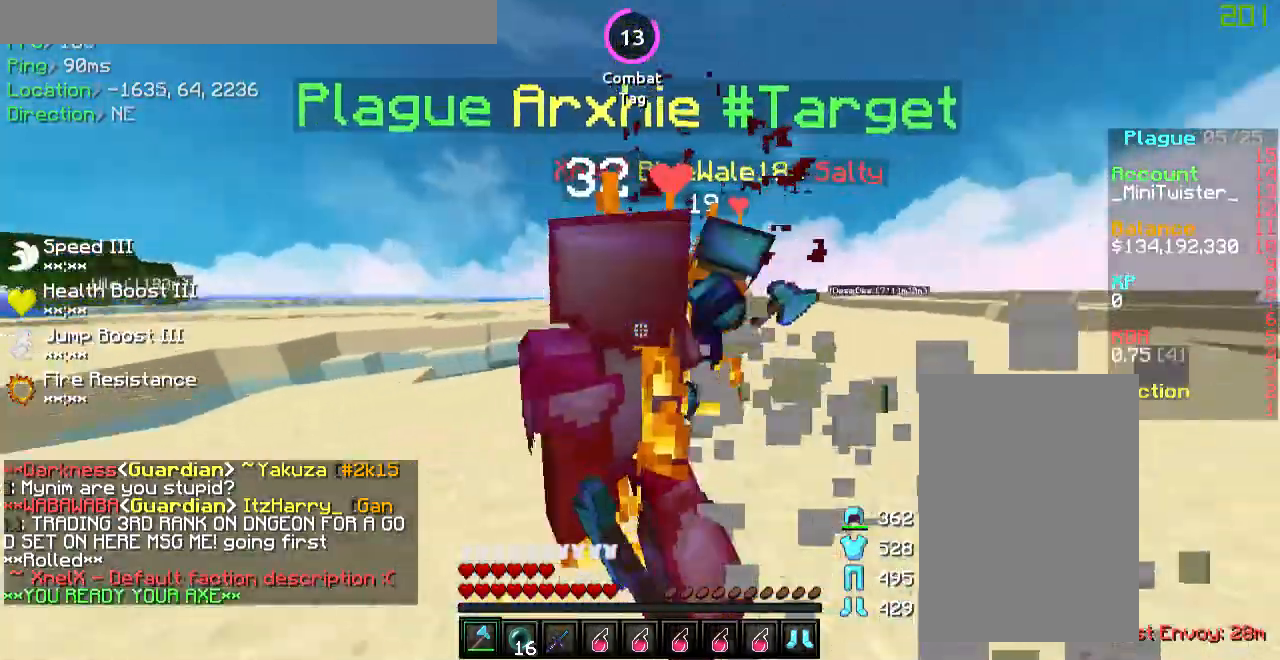
{"keys": ["d", "w"], "mouse": ["left"], "events": [[17, "w", "down"], [83, "mouse_left", "up"], [134, "w", "up"], [150, "a", "up"], [167, "mouse_left", "down"], [201, "d", "down"], [268, "mouse_left", "up"], [268, "w", "down"], [301, "mouse_left", "down"], [402, "mouse_left", "up"], [469, "mouse_left", "down"]]}
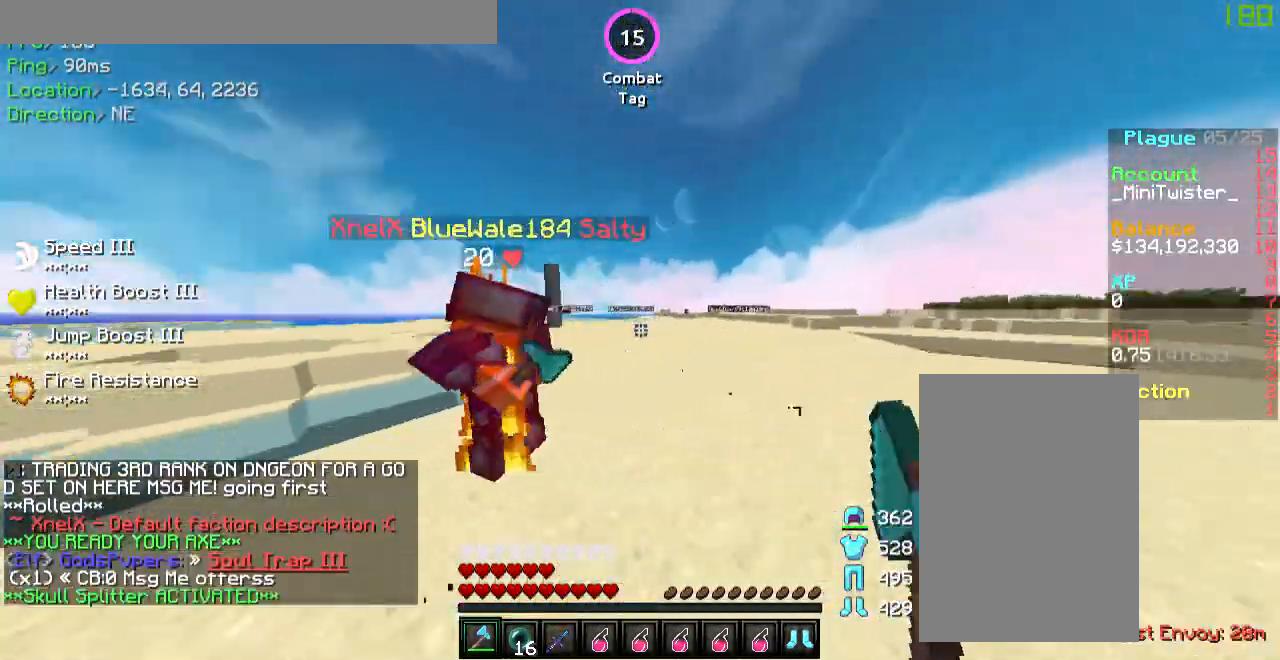
{"keys": ["w"], "mouse": ["left"], "events": [[34, "w", "up"], [50, "mouse_left", "up"], [117, "d", "up"], [134, "mouse_left", "down"], [234, "mouse_left", "up"], [251, "a", "down"], [285, "w", "down"], [301, "mouse_left", "down"], [385, "a", "up"], [402, "mouse_left", "up"], [452, "mouse_left", "down"]]}
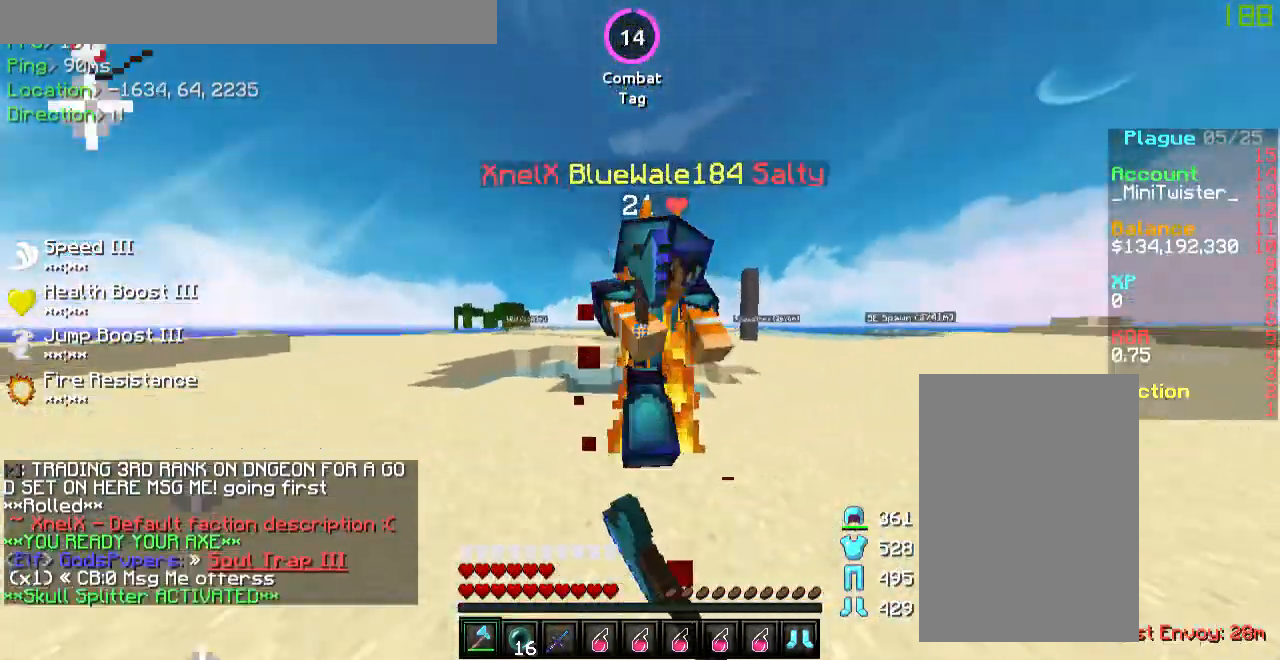
{"keys": ["d", "w"], "mouse": [], "events": [[51, "mouse_left", "up"], [67, "a", "down"], [84, "mouse_left", "down"], [151, "w", "up"], [201, "mouse_left", "up"], [251, "mouse_left", "down"], [318, "a", "up"], [352, "mouse_left", "up"], [385, "d", "down"], [402, "mouse_left", "down"], [469, "w", "down"], [503, "mouse_left", "up"]]}
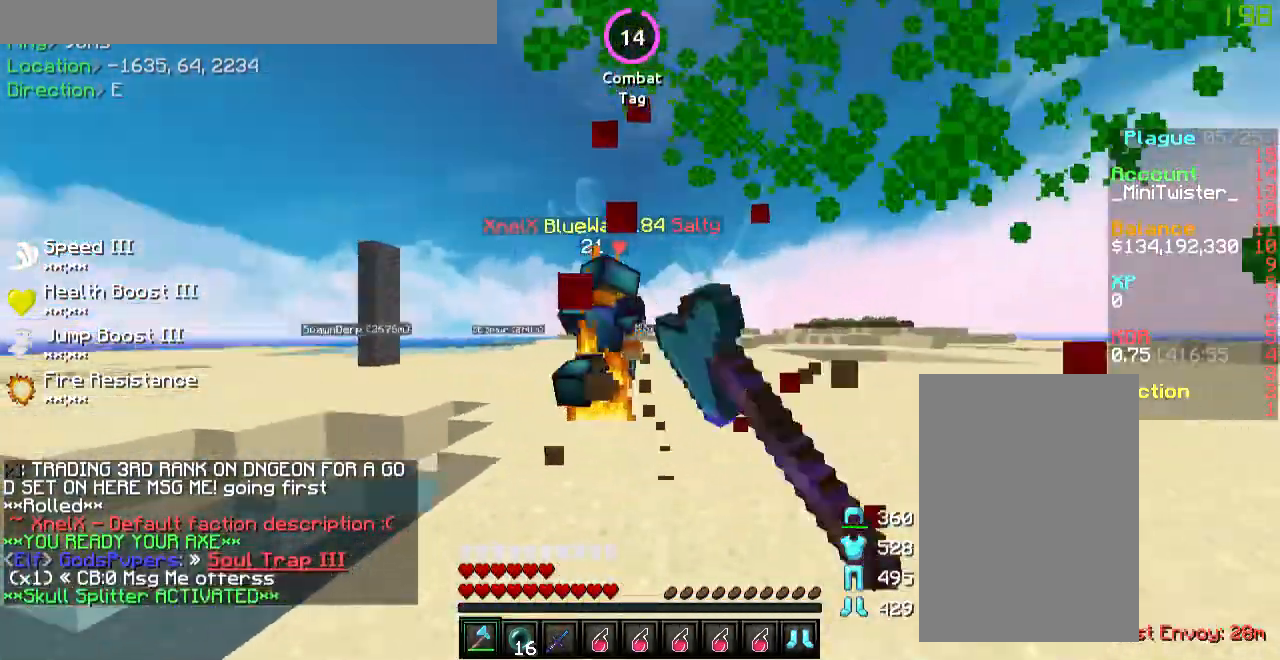
{"keys": ["d"], "mouse": [], "events": [[33, "d", "up"], [67, "mouse_left", "down"], [150, "d", "down"], [150, "mouse_left", "up"], [184, "d", "up"], [234, "mouse_left", "down"], [284, "mouse_left", "up"], [368, "d", "down"], [368, "mouse_left", "down"], [468, "mouse_left", "up"], [485, "w", "up"]]}
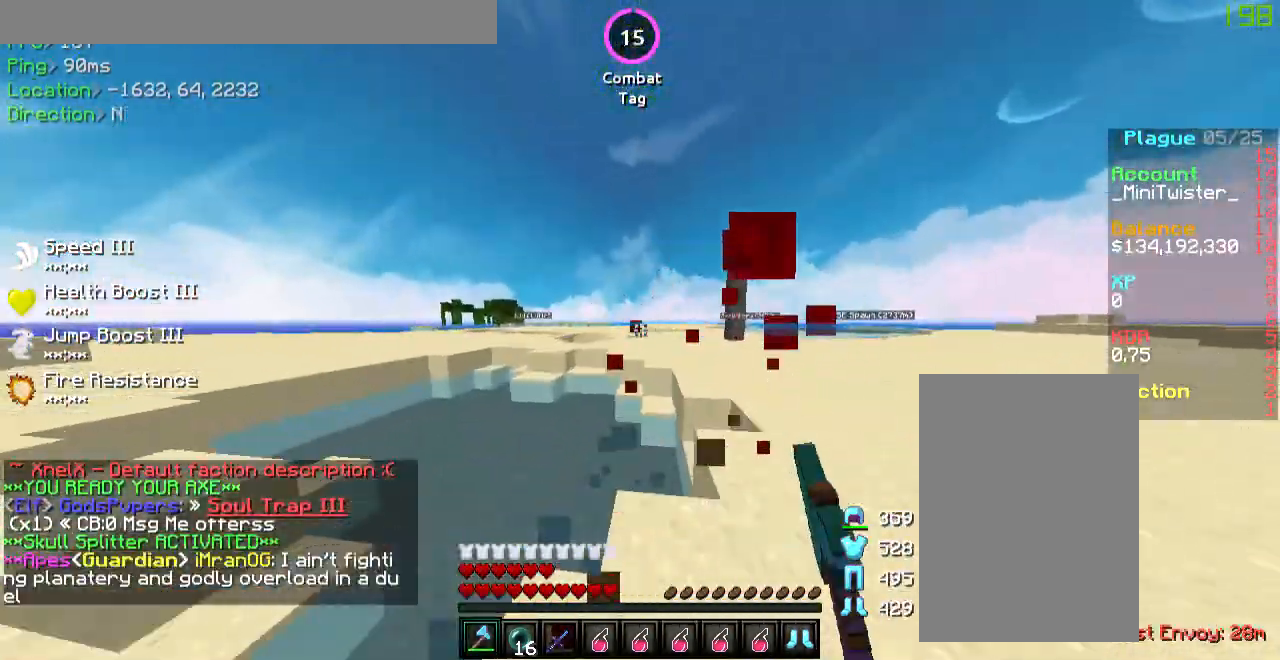
{"keys": ["a"], "mouse": [], "events": [[17, "mouse_left", "down"], [134, "mouse_left", "up"], [184, "w", "down"], [201, "mouse_left", "down"], [284, "mouse_left", "up"], [318, "mouse_left", "down"], [368, "w", "up"], [402, "d", "up"], [435, "mouse_left", "up"], [452, "a", "down"]]}
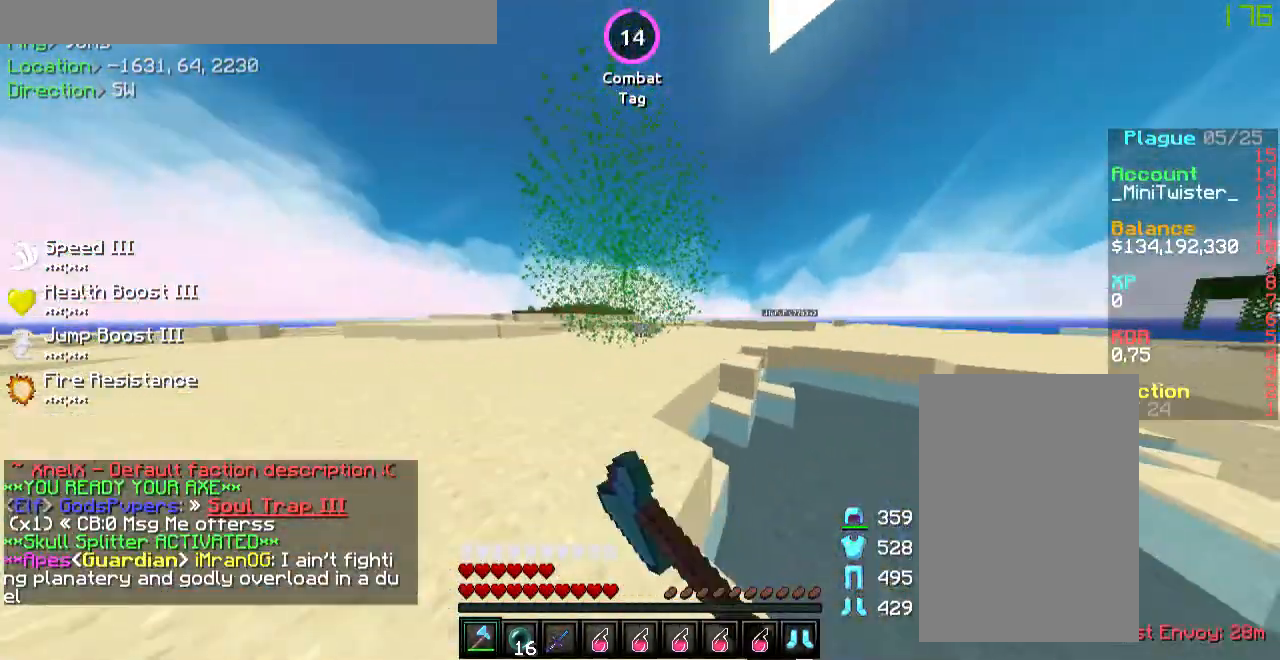
{"keys": ["w"], "mouse": [], "events": [[34, "w", "down"], [134, "mouse_left", "down"], [151, "mouse_left", "up"], [318, "a", "up"]]}
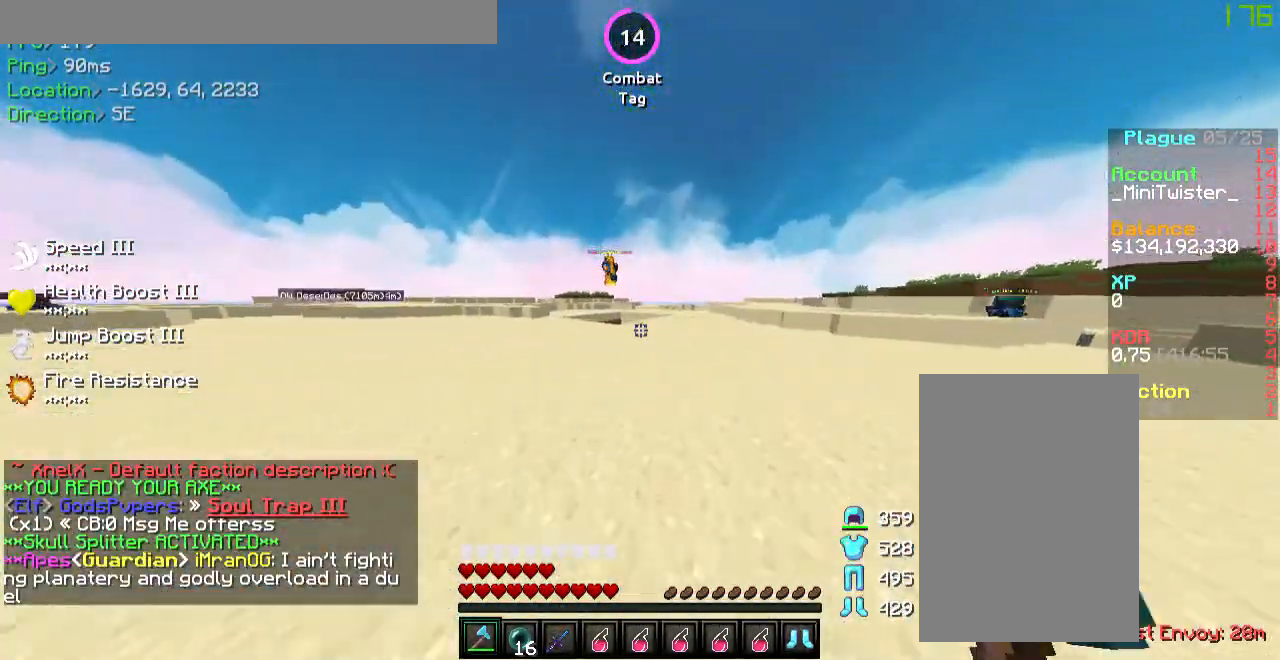
{"keys": ["w"], "mouse": [], "events": []}
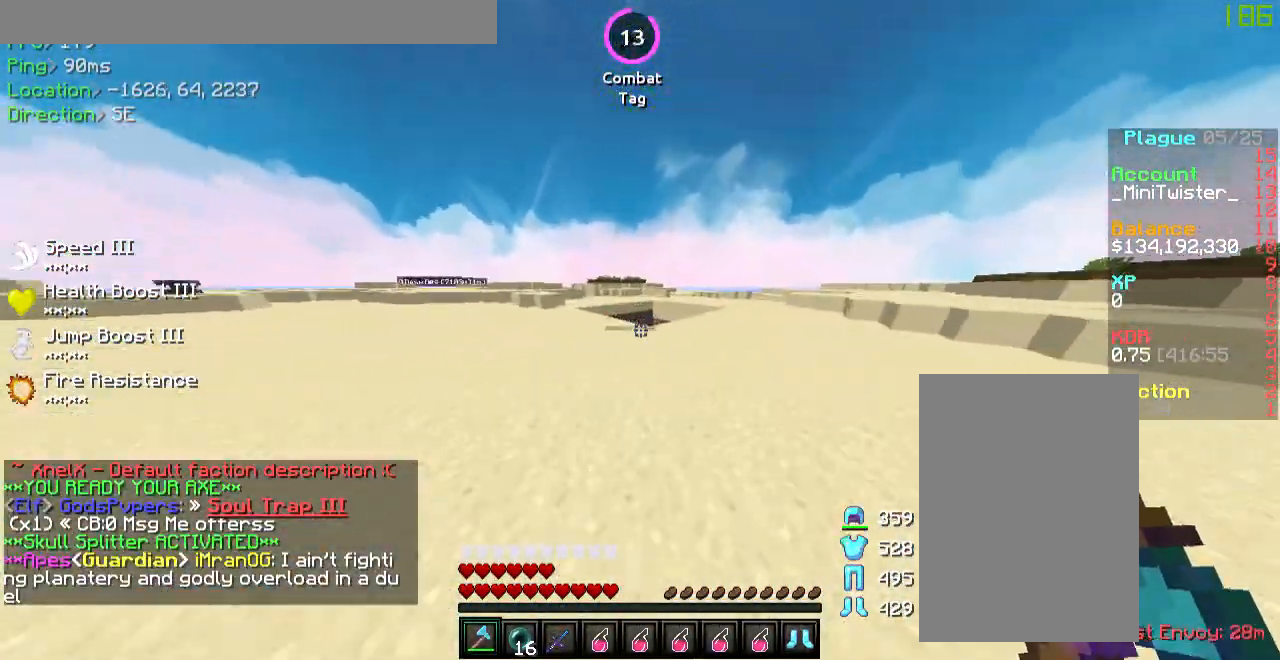
{"keys": ["w"], "mouse": [], "events": []}
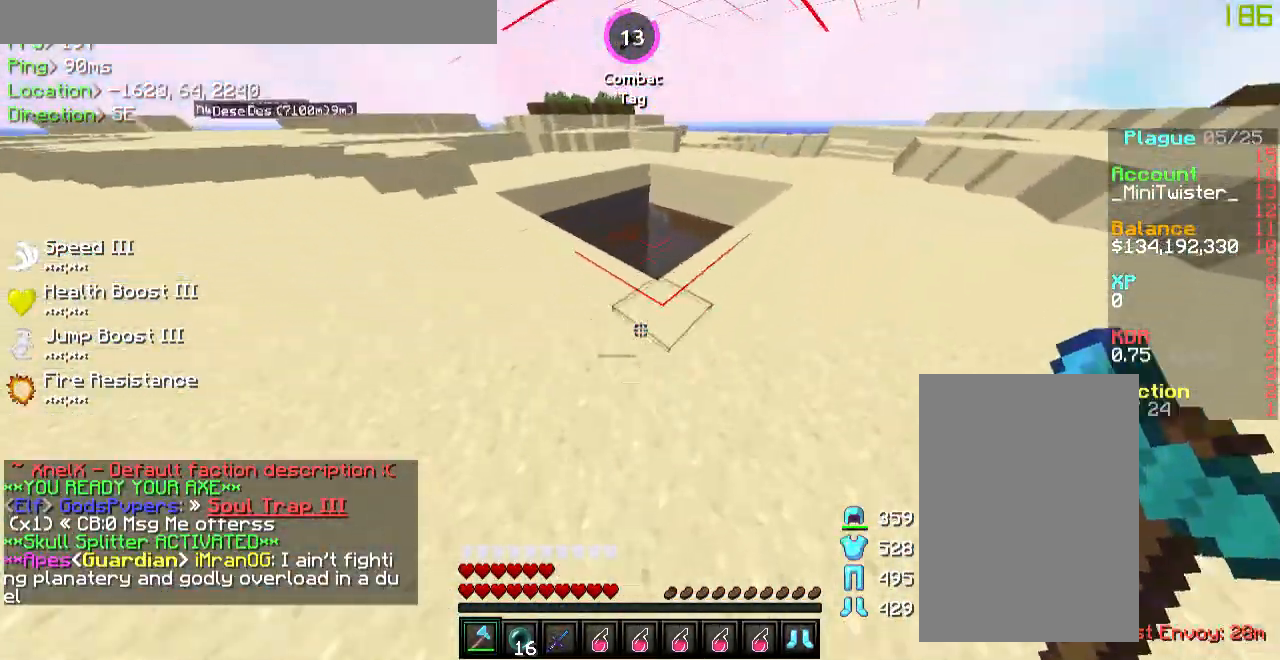
{"keys": ["a", "w"], "mouse": [], "events": [[419, "a", "down"]]}
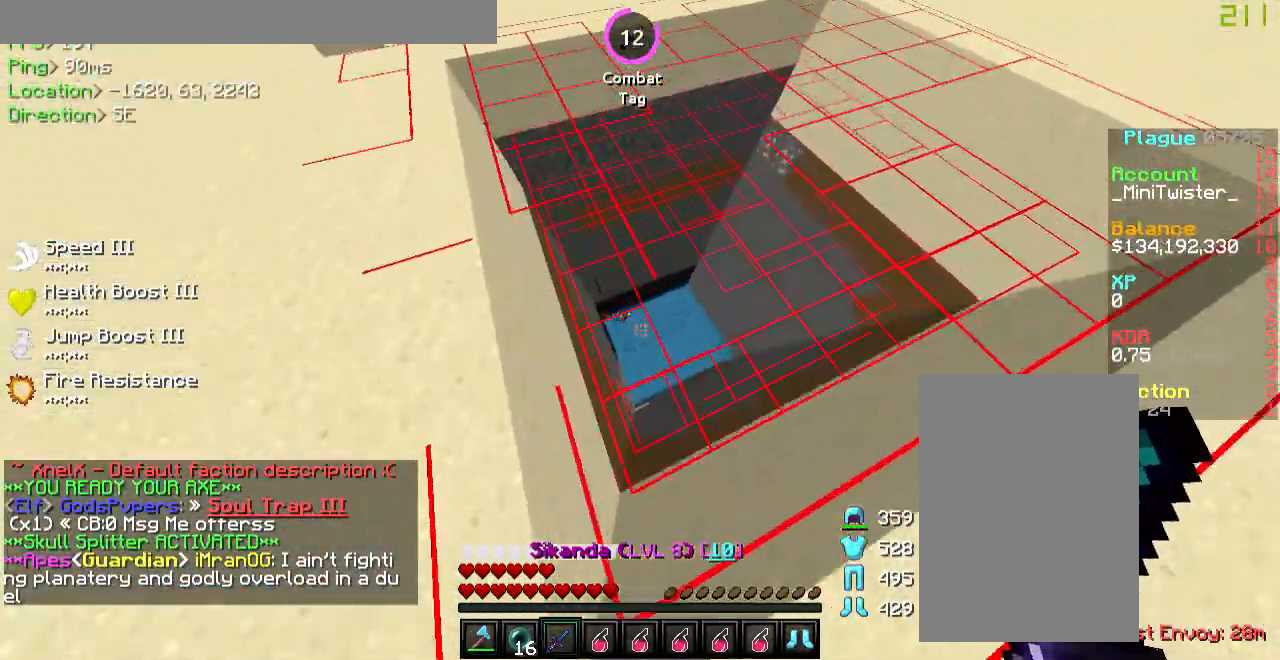
{"keys": ["w"], "mouse": [], "events": [[268, "a", "up"]]}
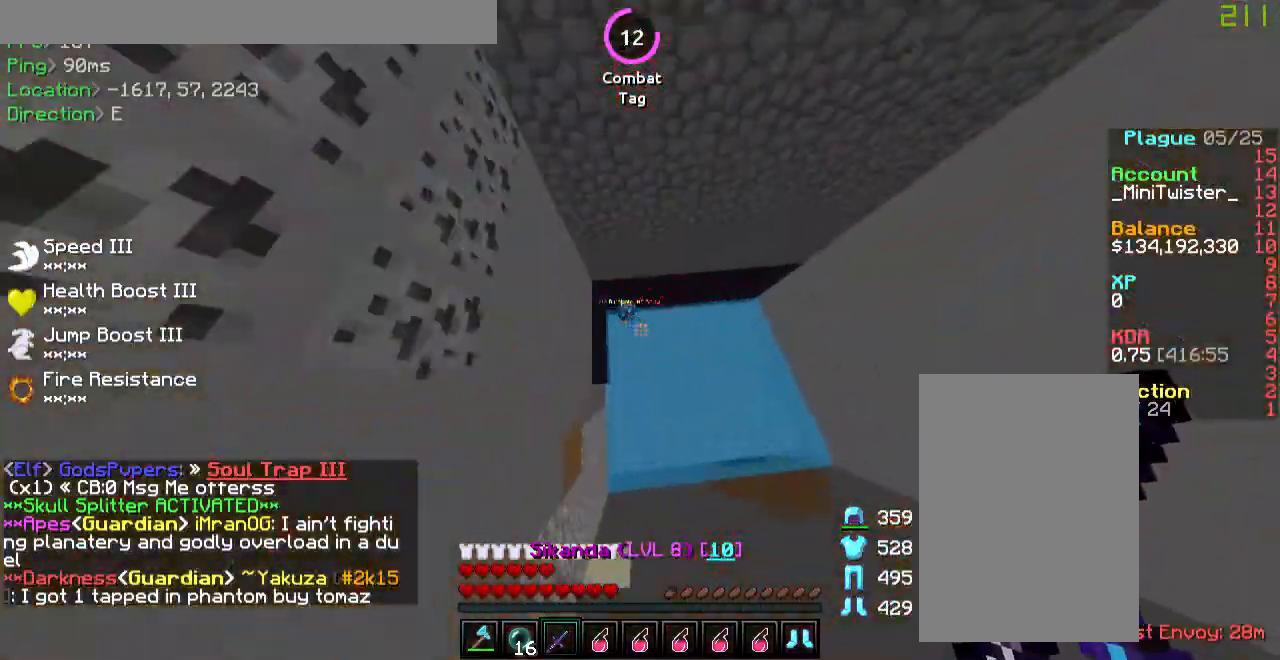
{"keys": ["w"], "mouse": []}
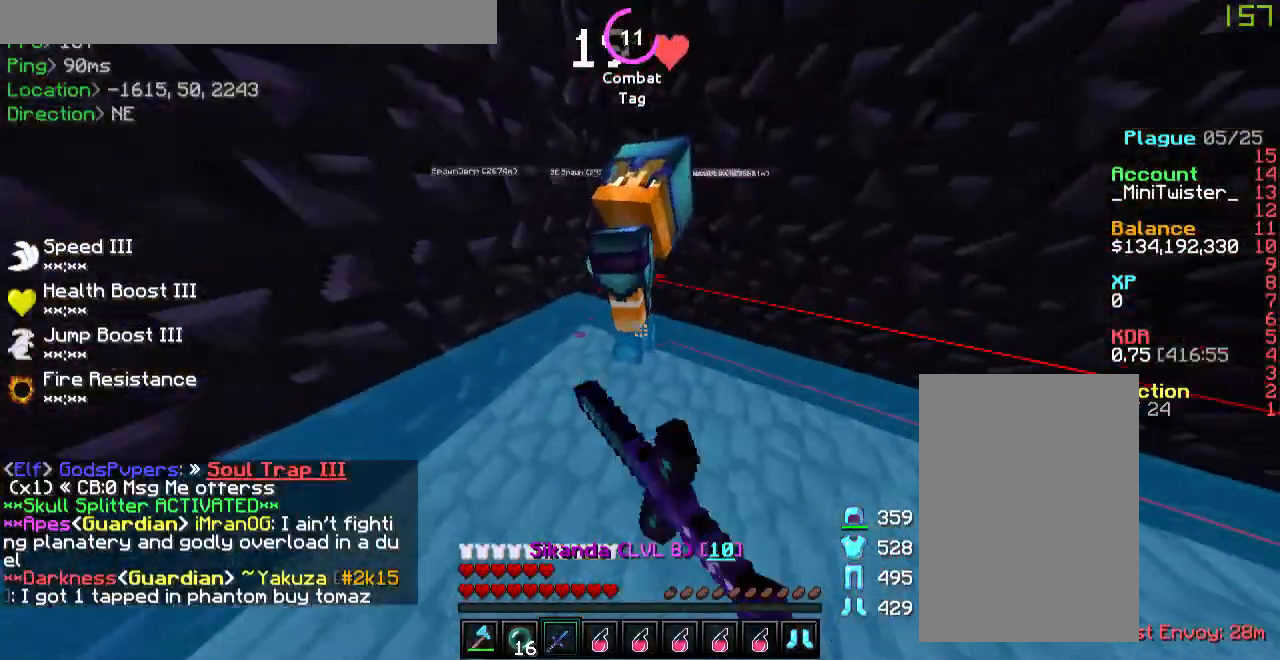
{"keys": ["w"], "mouse": [], "events": [[50, "mouse_left", "down"], [151, "mouse_left", "up"], [201, "mouse_left", "down"], [301, "mouse_left", "up"], [368, "mouse_left", "down"], [469, "mouse_left", "up"]]}
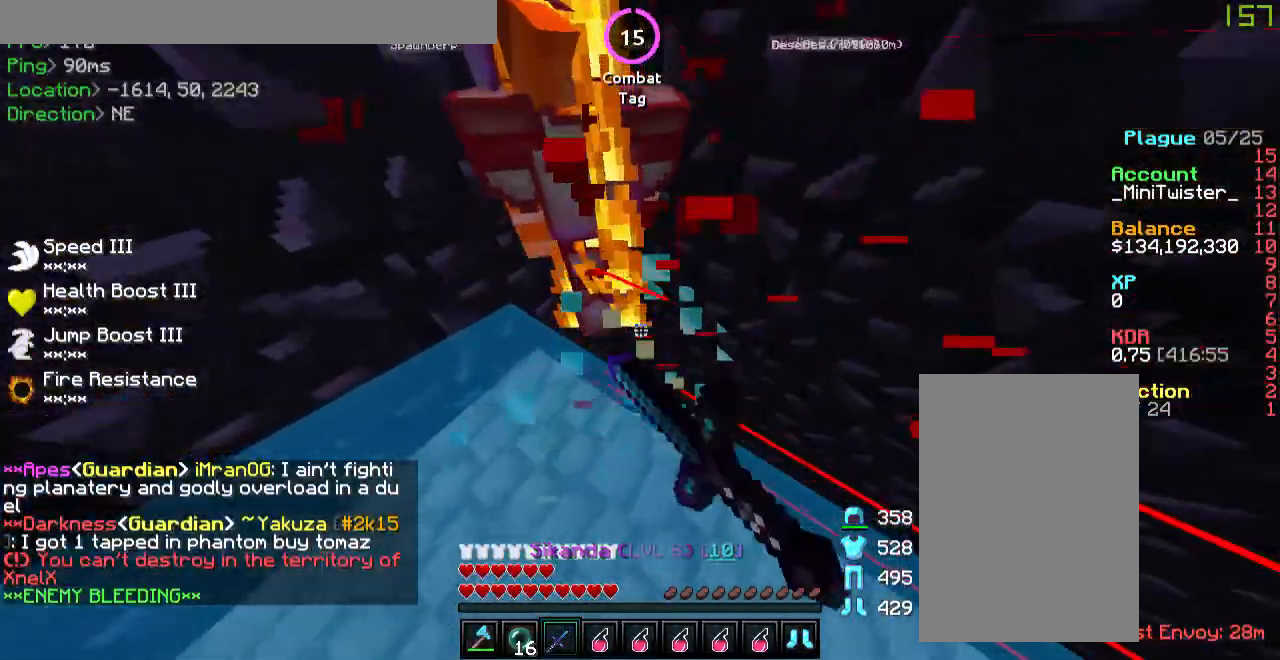
{"keys": ["w"], "mouse": [], "events": [[184, "d", "down"], [184, "mouse_left", "down"], [302, "mouse_left", "up"], [352, "mouse_left", "down"], [436, "d", "up"], [452, "mouse_left", "up"]]}
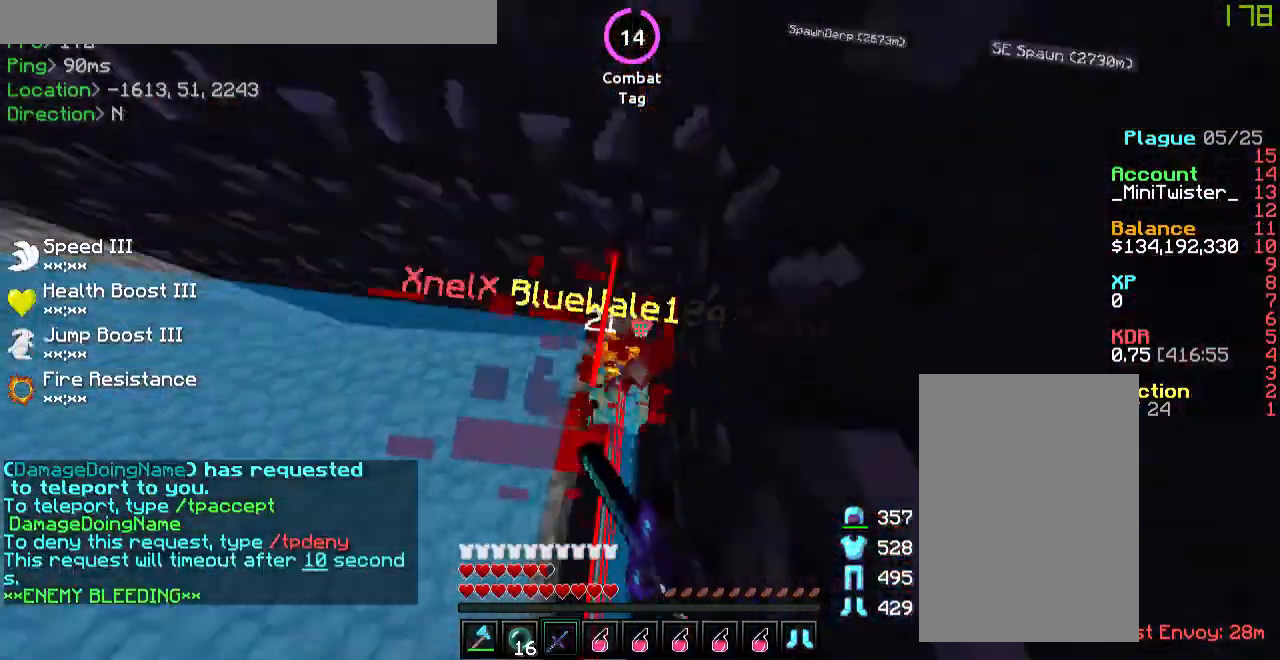
{"keys": [], "mouse": [], "events": [[16, "mouse_left", "down"], [100, "mouse_left", "up"], [184, "mouse_left", "down"], [284, "mouse_left", "up"], [368, "mouse_left", "down"], [435, "mouse_left", "up"], [468, "w", "up"]]}
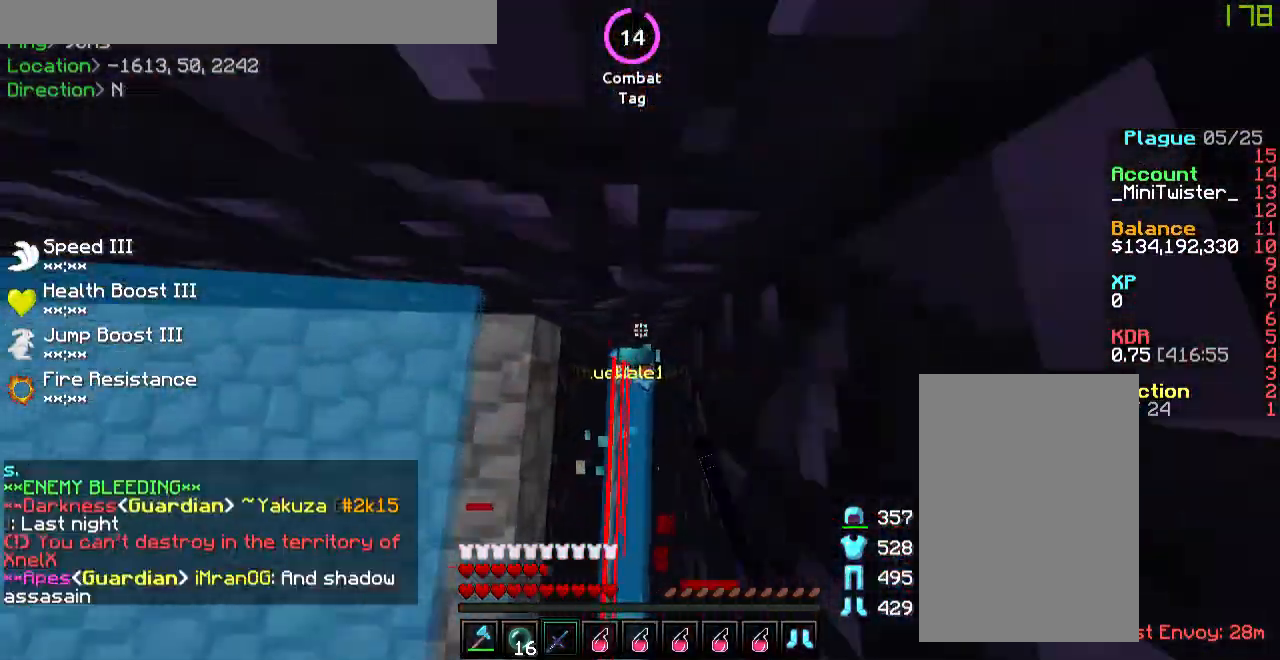
{"keys": [], "mouse": ["left"], "events": [[67, "mouse_left", "down"], [117, "mouse_left", "up"], [184, "mouse_left", "down"], [284, "mouse_left", "up"], [335, "mouse_left", "down"], [418, "mouse_left", "up"], [485, "mouse_left", "down"]]}
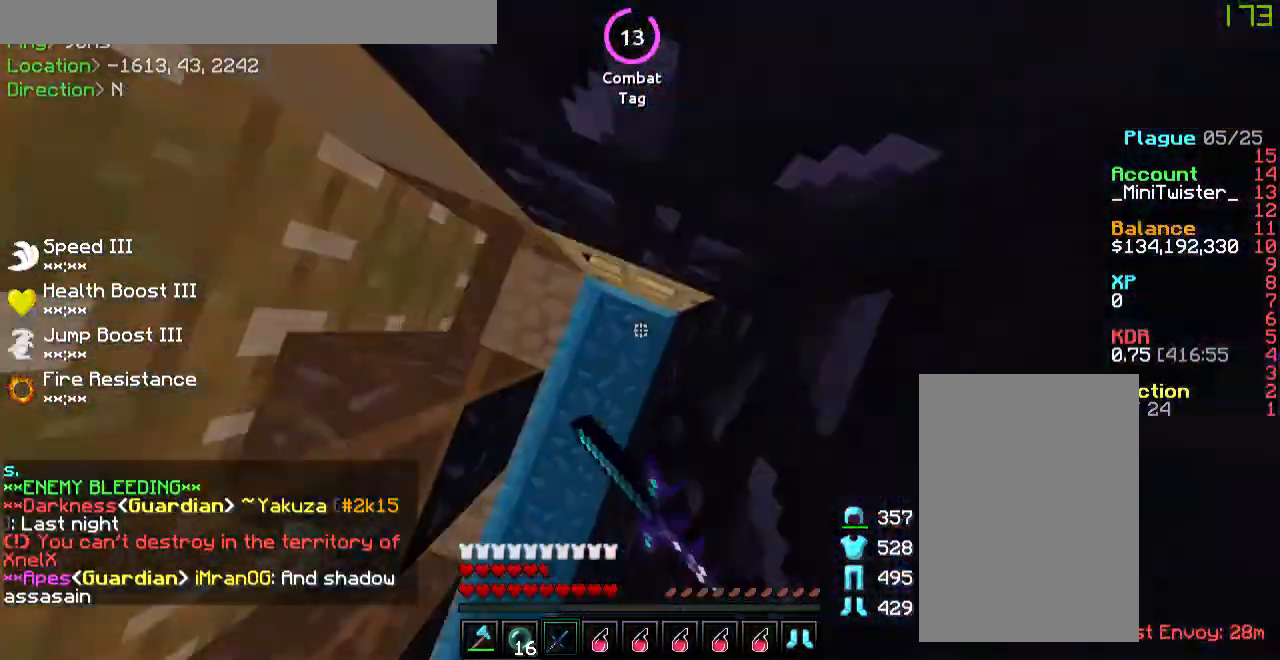
{"keys": ["d"], "mouse": ["left"], "events": [[101, "d", "down"], [235, "w", "down"], [251, "mouse_left", "up"], [268, "w", "up"], [302, "mouse_left", "down"], [402, "mouse_left", "up"], [452, "mouse_left", "down"]]}
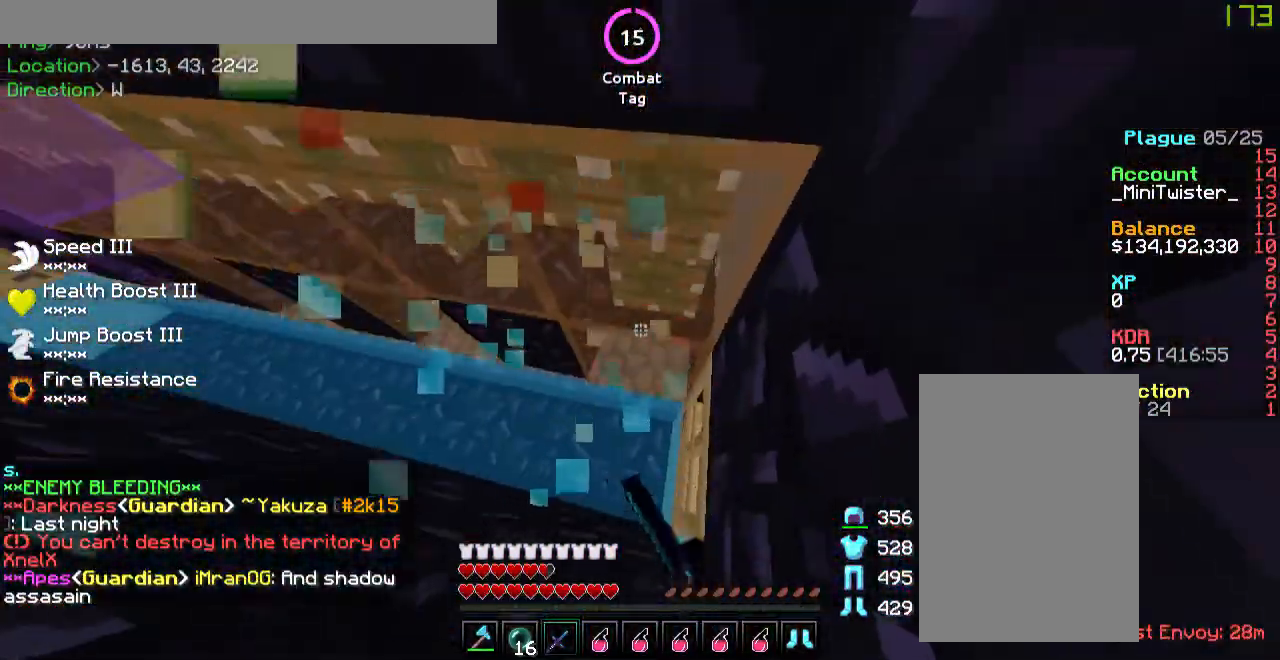
{"keys": ["w"], "mouse": ["left"], "events": [[67, "mouse_left", "up"], [117, "mouse_left", "down"], [217, "mouse_left", "up"], [284, "d", "up"], [284, "mouse_left", "down"], [418, "w", "down"], [435, "mouse_left", "up"], [452, "a", "down"], [485, "mouse_left", "down"], [502, "a", "up"]]}
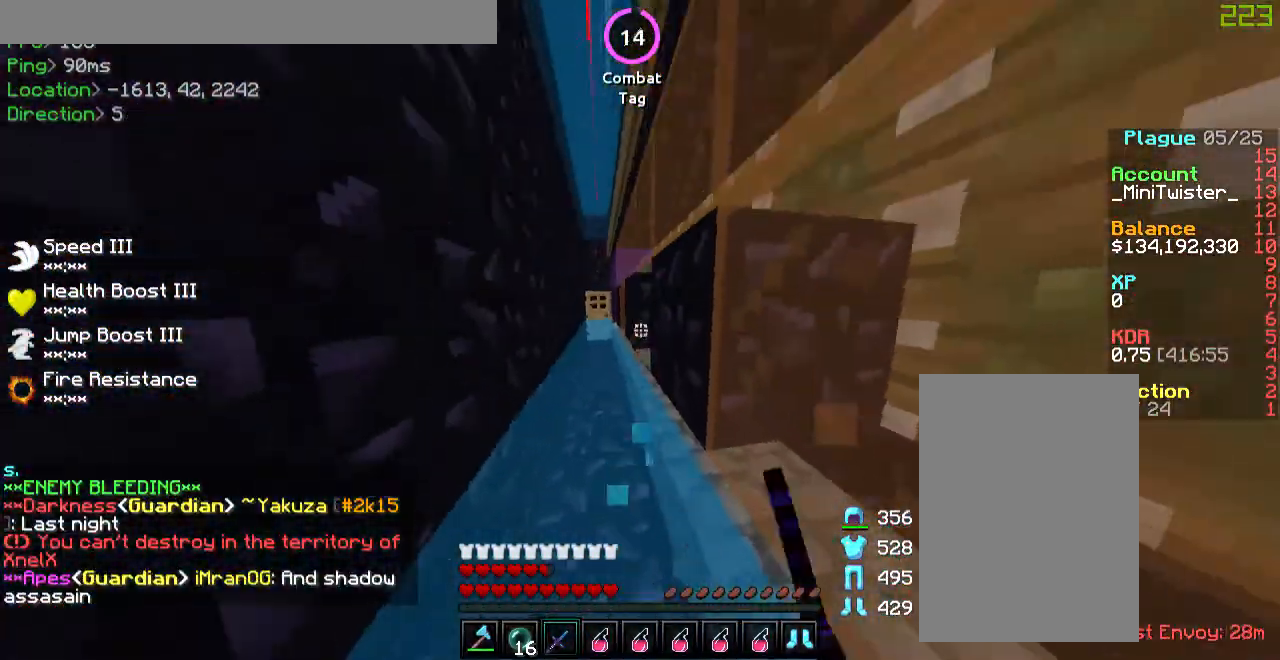
{"keys": ["s"], "mouse": [], "events": [[50, "mouse_left", "up"], [134, "mouse_left", "down"], [268, "mouse_left", "up"], [335, "mouse_left", "down"], [368, "w", "up"], [435, "mouse_left", "up"], [452, "s", "down"]]}
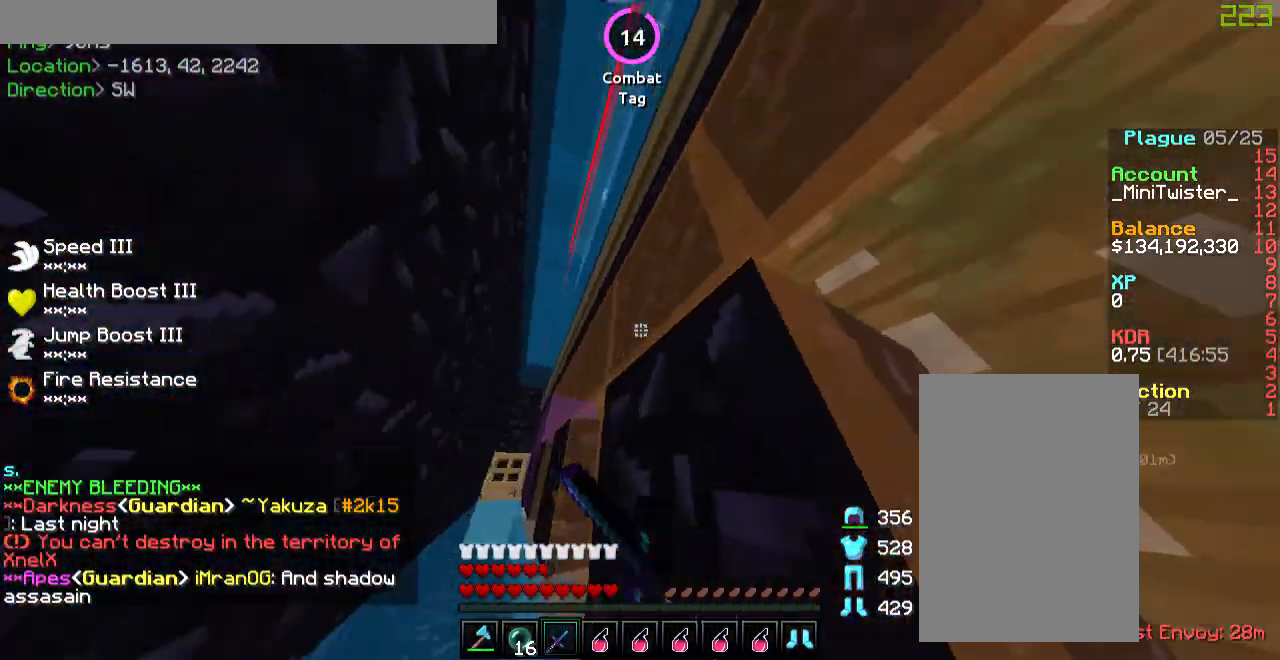
{"keys": ["s"], "mouse": ["left"], "events": [[17, "mouse_left", "down"], [101, "mouse_left", "up"], [184, "mouse_left", "down"], [301, "mouse_left", "up"], [352, "mouse_left", "down"], [435, "mouse_left", "up"], [502, "mouse_left", "down"]]}
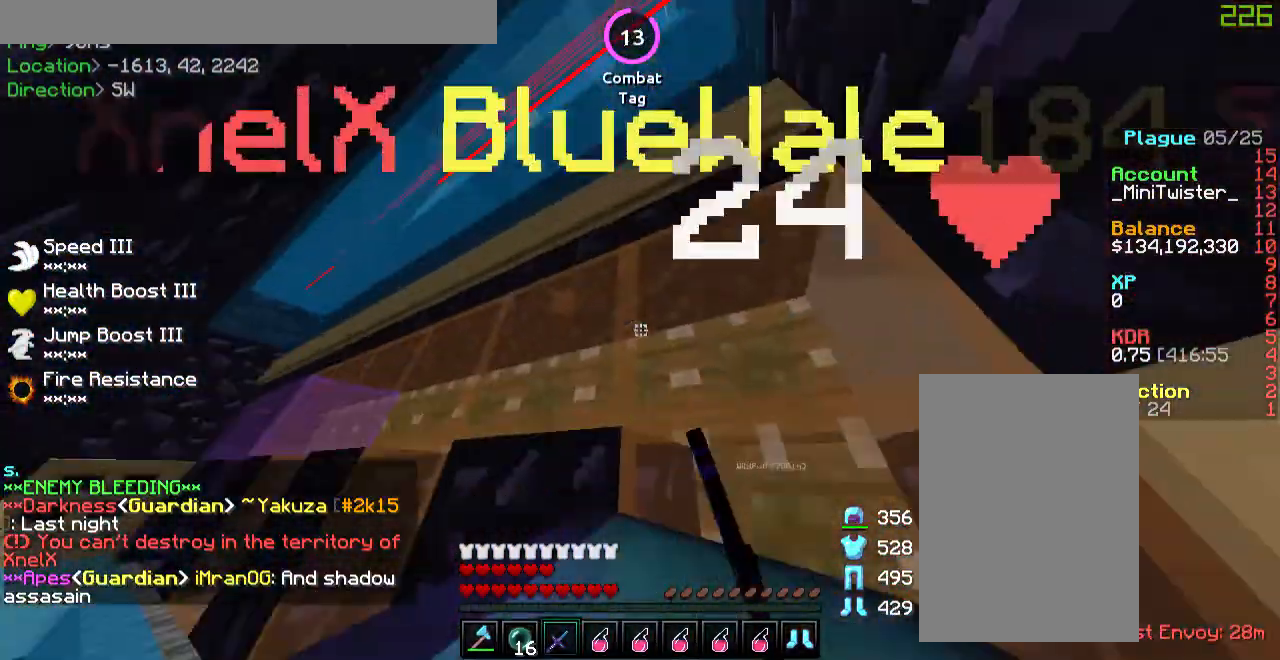
{"keys": ["d"], "mouse": ["left"], "events": [[118, "mouse_left", "up"], [134, "d", "down"], [168, "mouse_left", "down"], [168, "s", "up"], [235, "w", "down"], [268, "mouse_left", "up"], [318, "mouse_left", "down"], [419, "mouse_left", "up"], [486, "mouse_left", "down"], [503, "w", "up"]]}
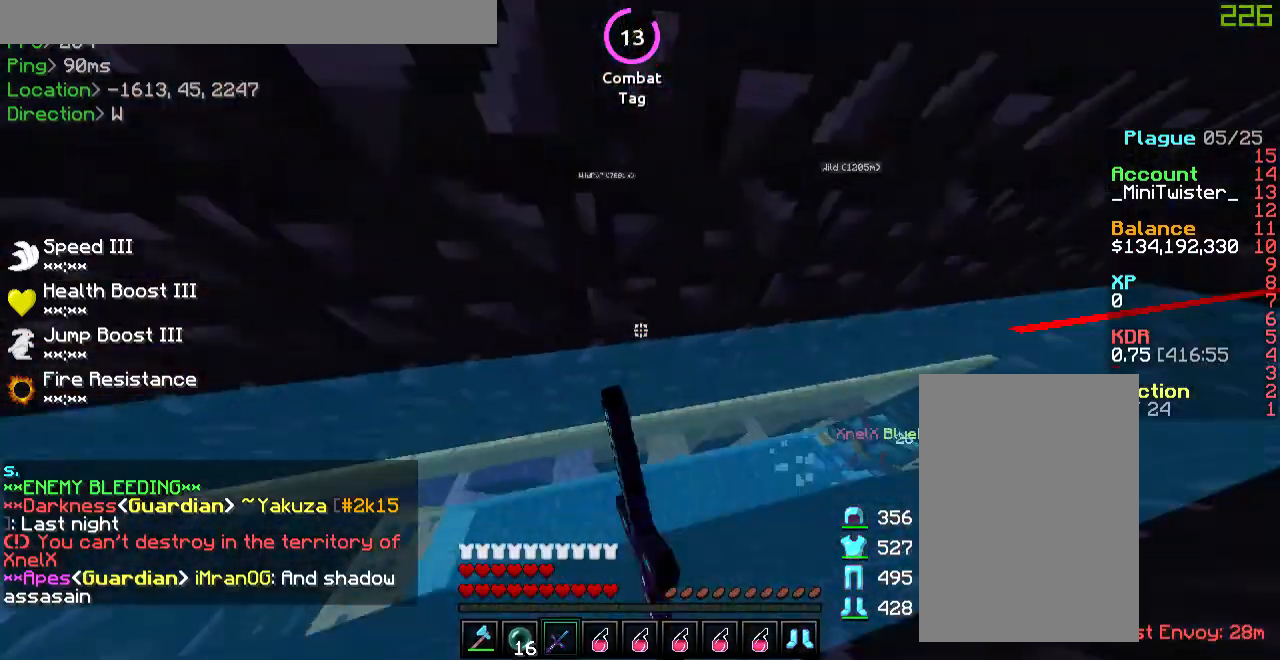
{"keys": ["w"], "mouse": [], "events": [[83, "w", "down"], [100, "mouse_left", "up"], [167, "mouse_left", "down"], [284, "mouse_left", "up"], [318, "d", "up"], [351, "mouse_left", "down"], [435, "mouse_left", "up"]]}
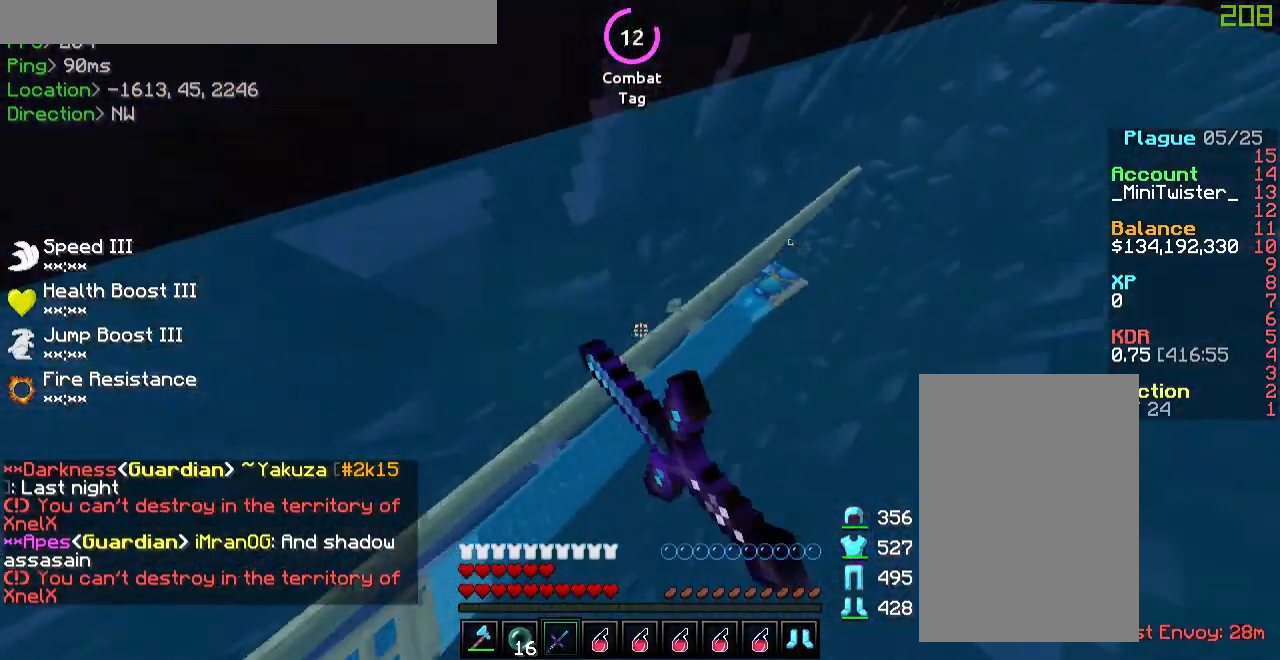
{"keys": ["w"], "mouse": ["left"], "events": [[17, "mouse_left", "down"], [134, "mouse_left", "up"], [218, "mouse_left", "down"], [318, "mouse_left", "up"], [368, "mouse_left", "down"]]}
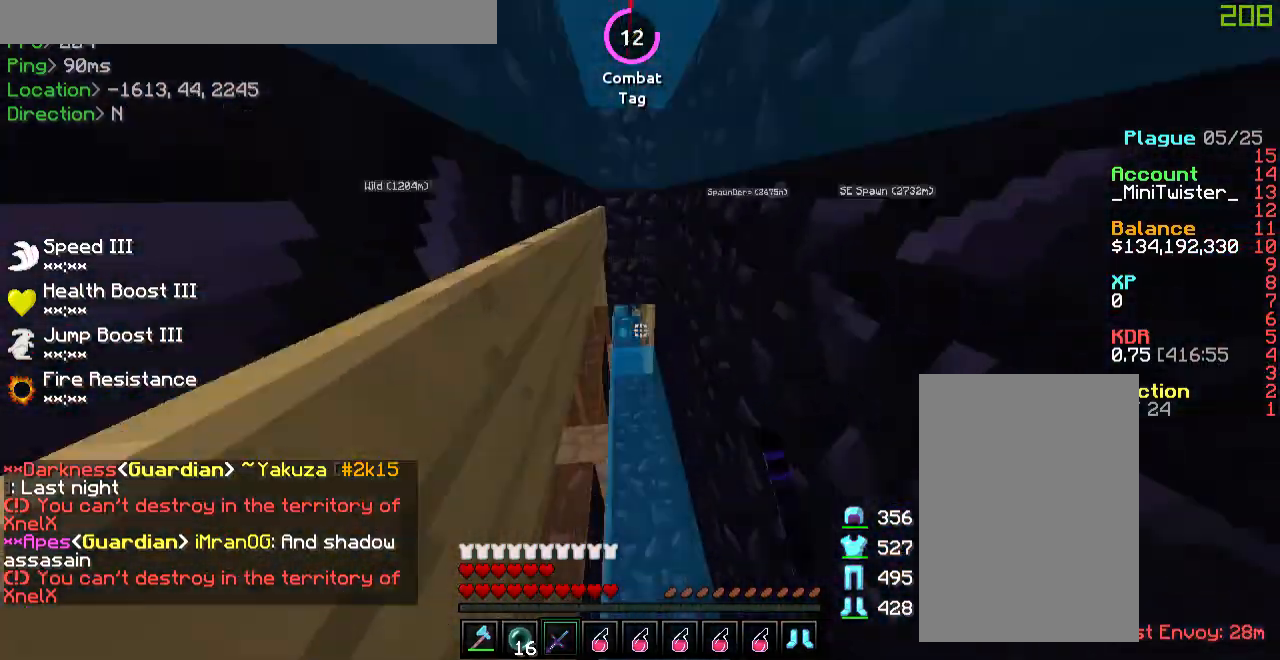
{"keys": ["w"], "mouse": ["left"], "events": [[17, "mouse_left", "up"], [84, "mouse_left", "down"], [201, "mouse_left", "up"], [285, "mouse_left", "down"], [369, "mouse_left", "up"], [486, "mouse_left", "down"]]}
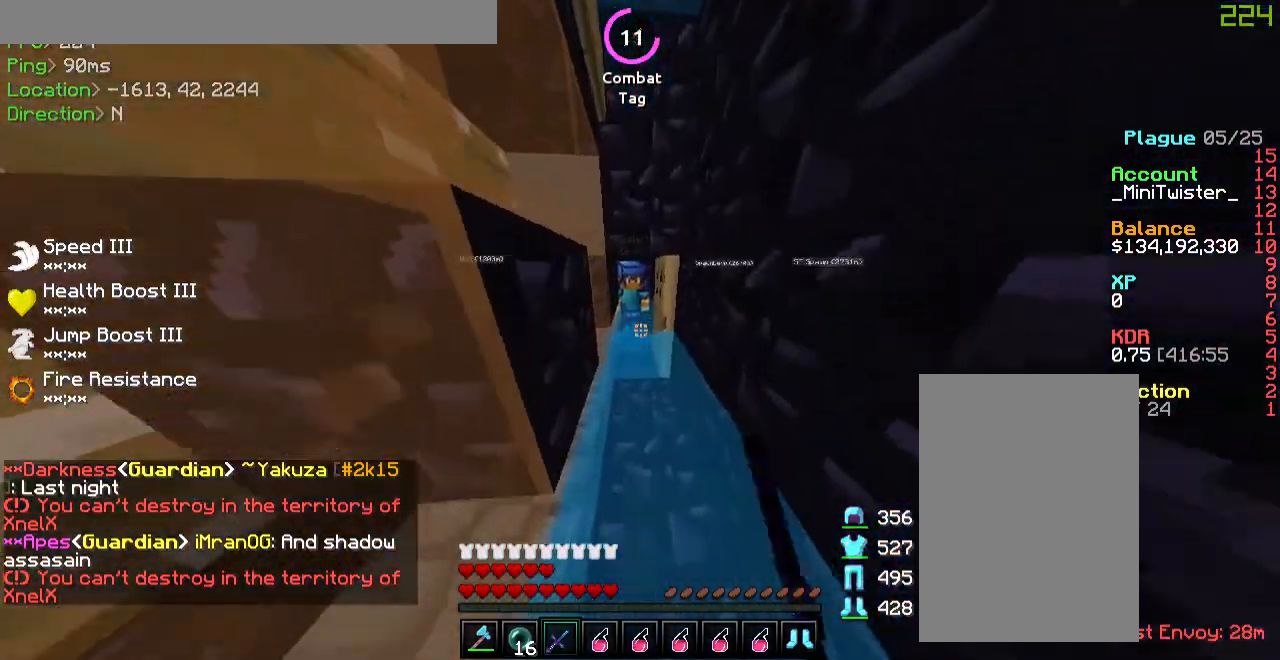
{"keys": ["w"], "mouse": []}
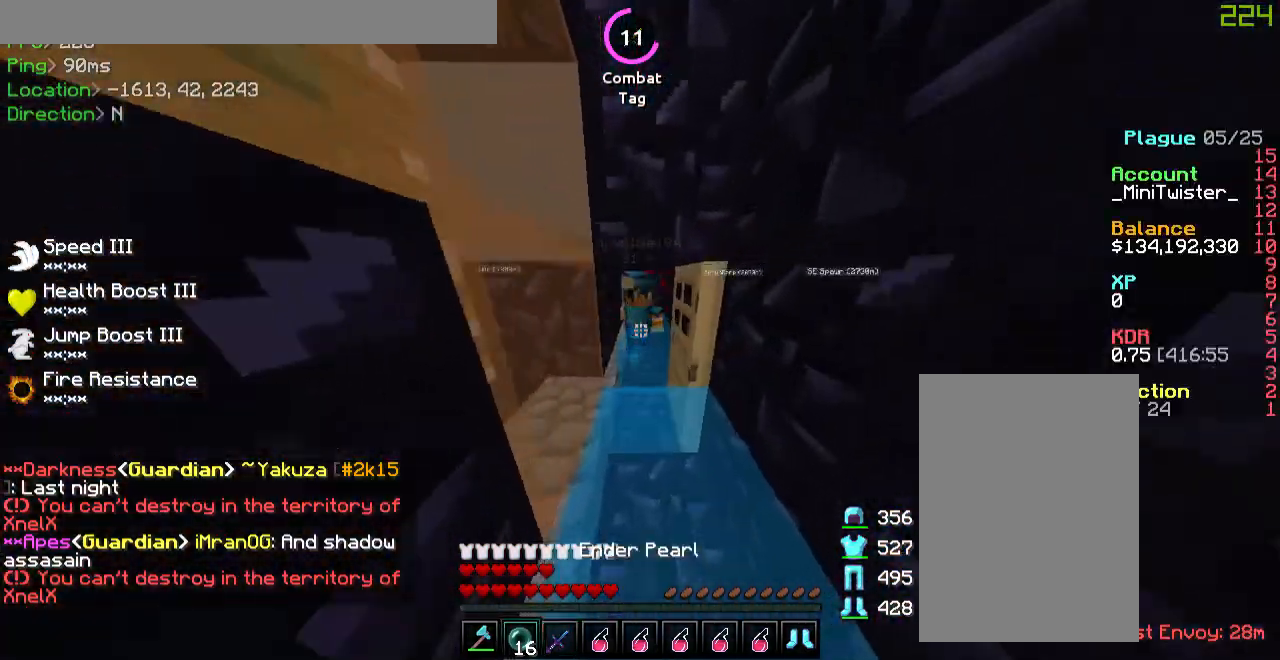
{"keys": ["w"], "mouse": ["left"], "events": [[67, "mouse_left", "down"], [167, "mouse_left", "up"], [218, "mouse_left", "down"], [318, "mouse_left", "up"], [402, "mouse_left", "down"]]}
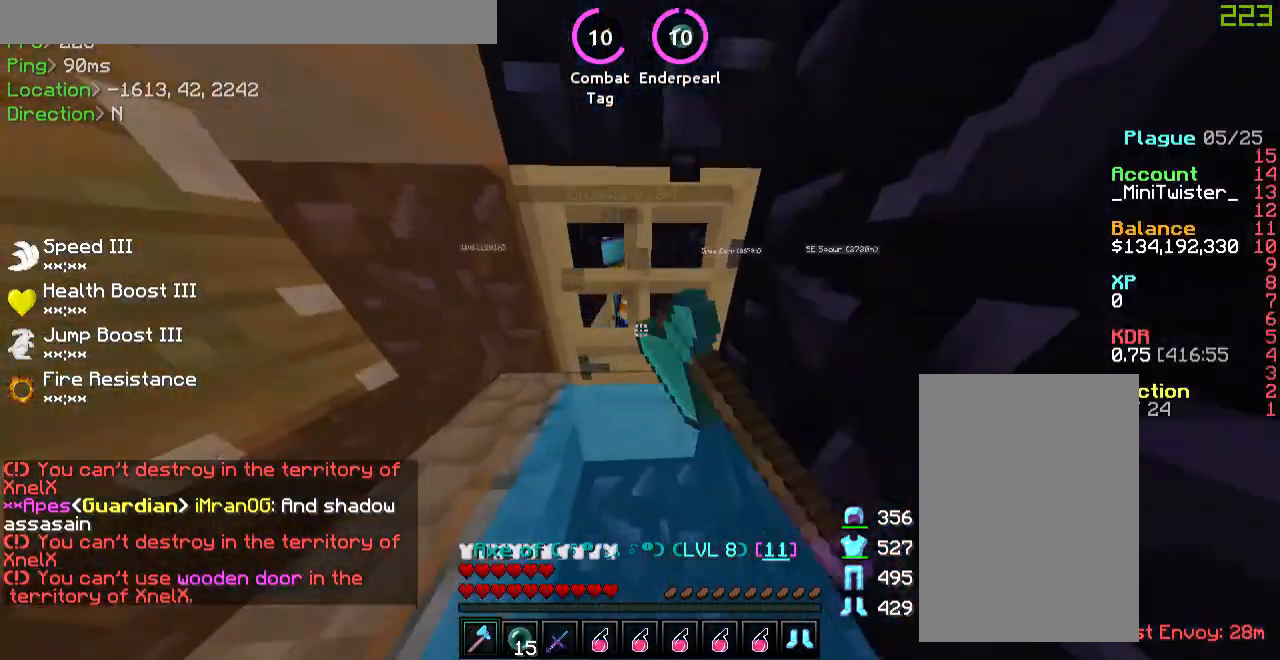
{"keys": ["s"], "mouse": [], "events": [[17, "mouse_left", "up"], [101, "mouse_left", "down"], [201, "w", "up"], [218, "mouse_left", "up"], [285, "mouse_left", "down"], [369, "s", "down"], [385, "mouse_left", "up"]]}